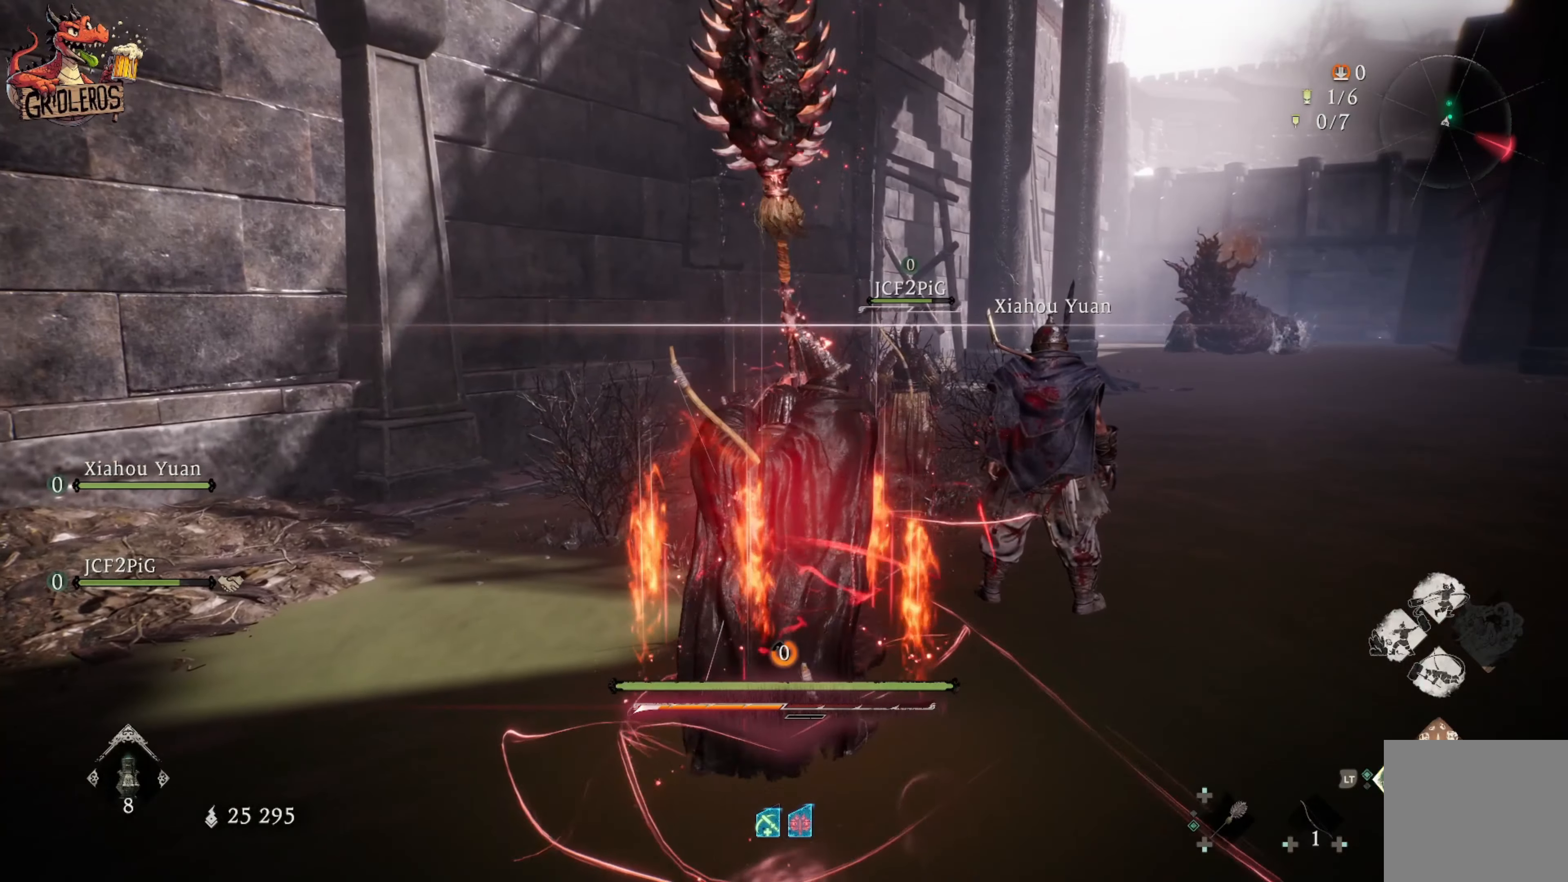
Gameplay with a controller (Xbox layout); each line is a JSON object with the inputs held at the frame after it. "events" lists button and stick changes between this image and that frame as [ms after this image, input, new state], when the widget could be followed in between.
{"buttons": ["R2"], "left_stick": "up", "right_stick": "center", "events": []}
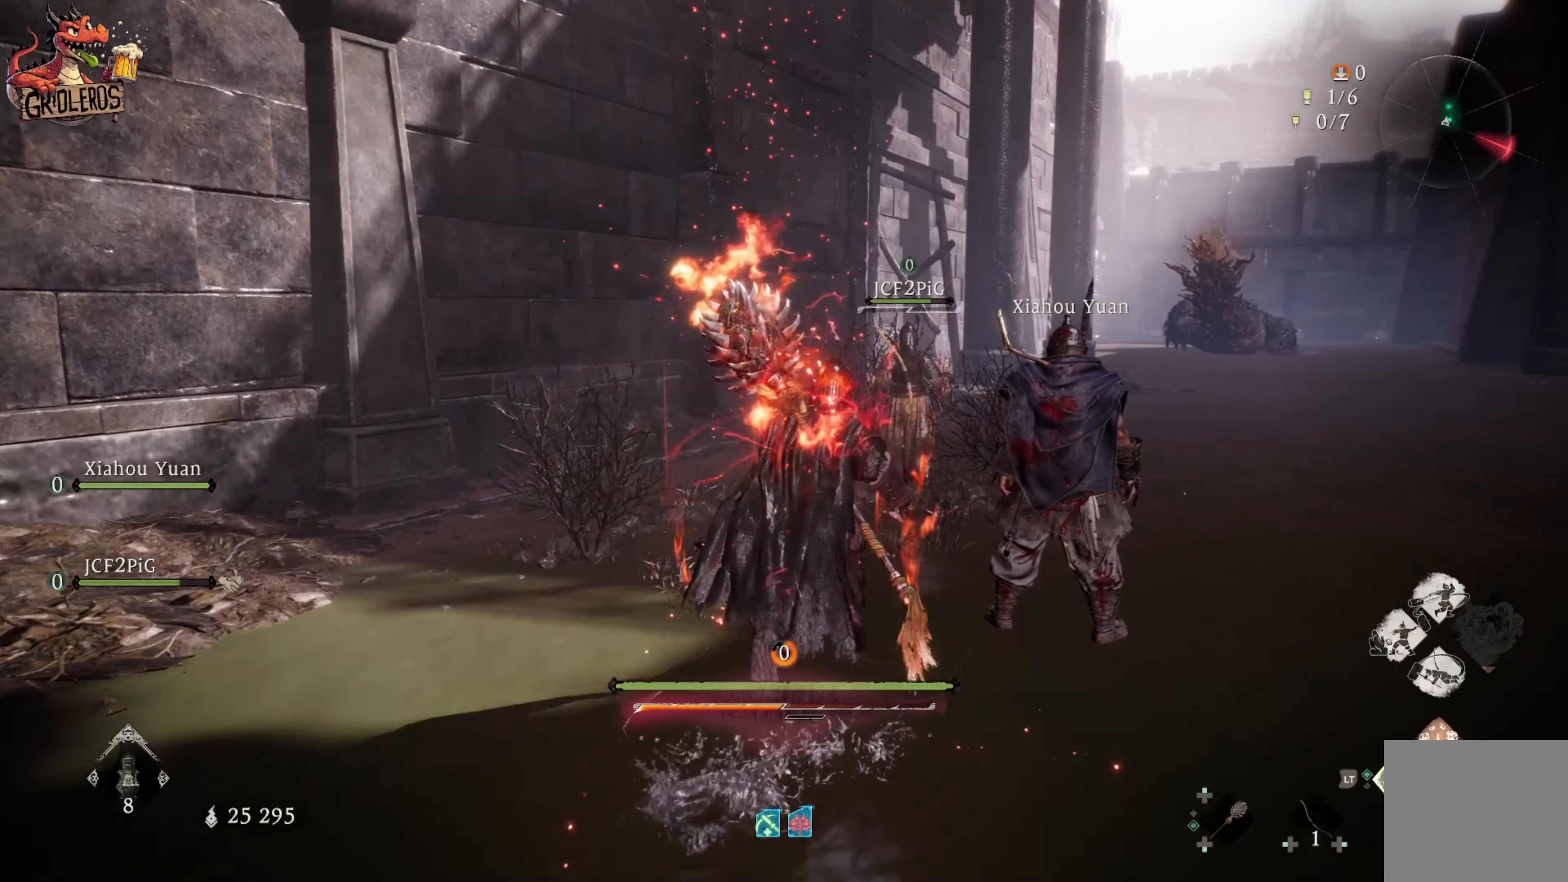
{"buttons": ["X", "R2"], "left_stick": "center", "right_stick": "center", "events": [[250, "left_stick", "center"], [284, "X", "down"]]}
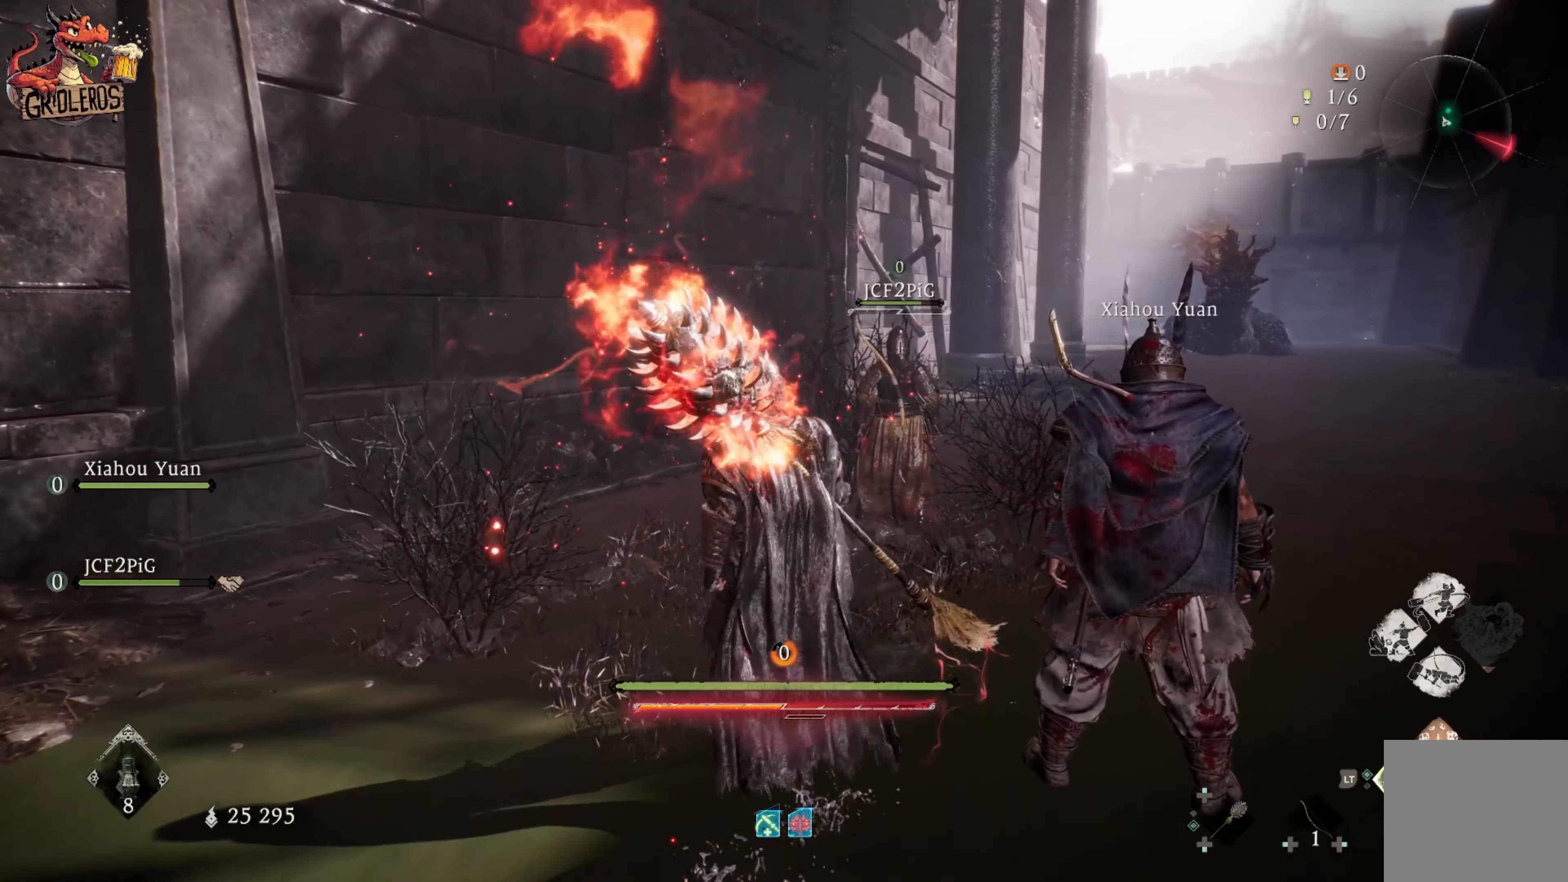
{"buttons": ["R2"], "left_stick": "right", "right_stick": "center", "events": [[17, "X", "up"], [50, "left_stick", "right"], [184, "left_stick", "center"], [434, "left_stick", "right"]]}
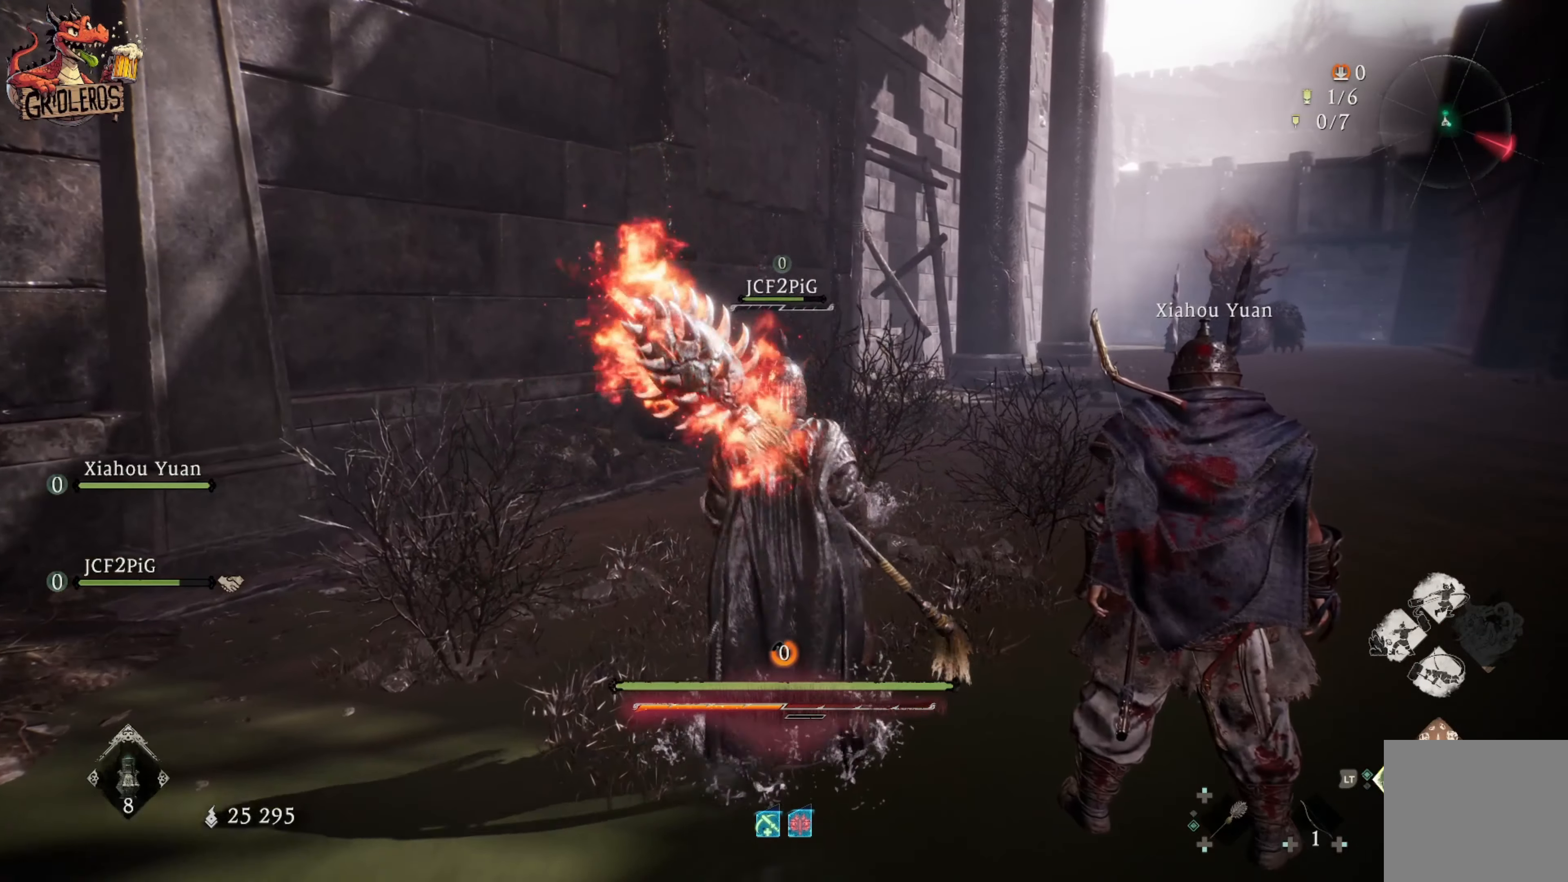
{"buttons": [], "left_stick": "right", "right_stick": "center", "events": [[250, "R2", "up"]]}
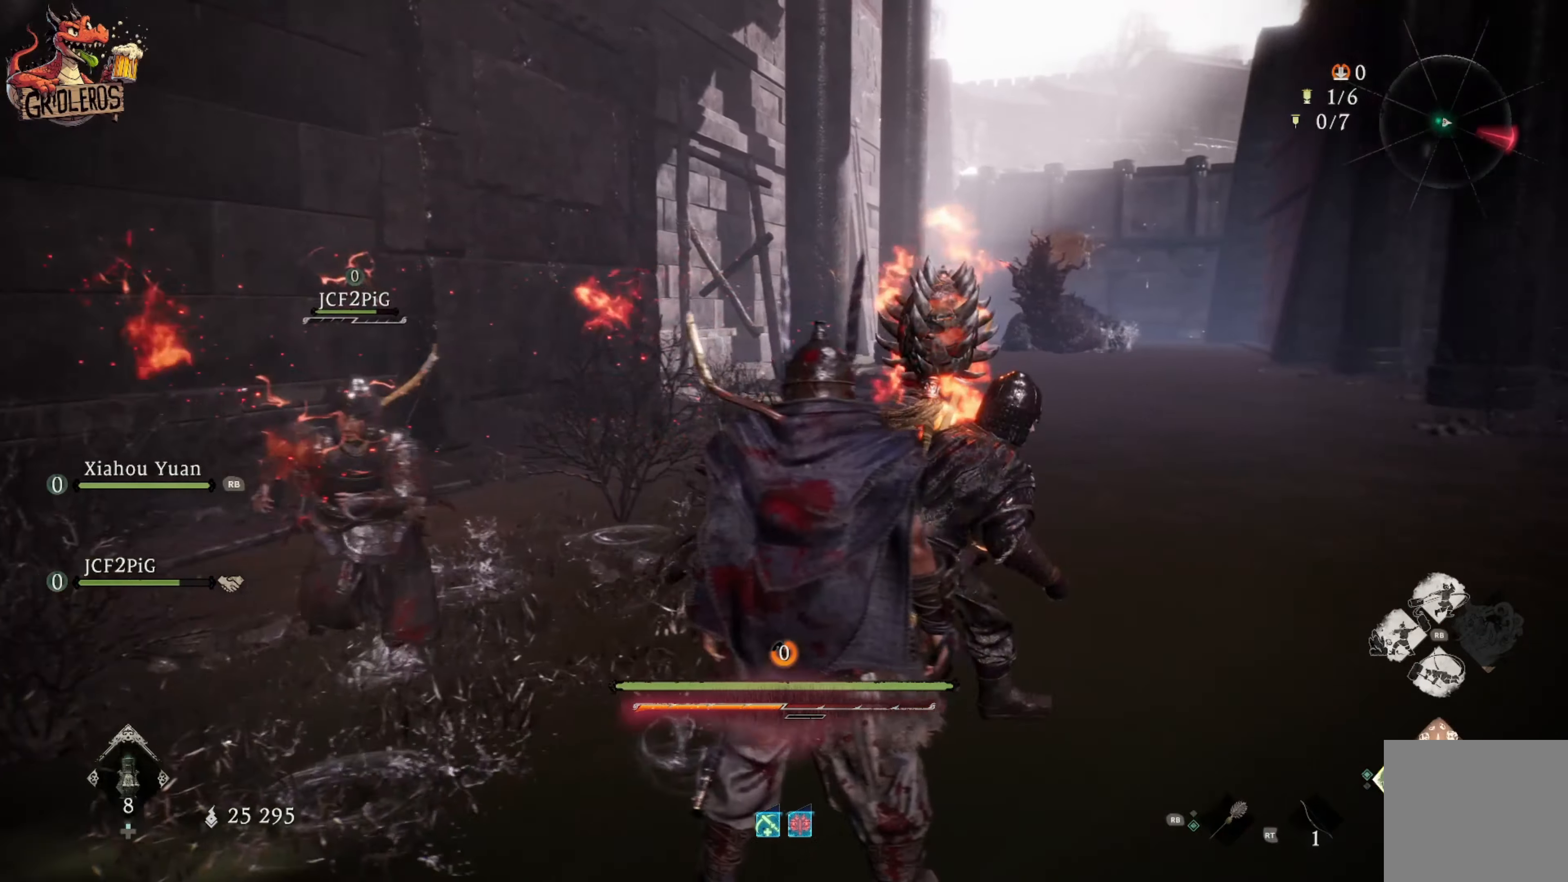
{"buttons": [], "left_stick": "up-left", "right_stick": "center", "events": [[200, "left_stick", "up-left"]]}
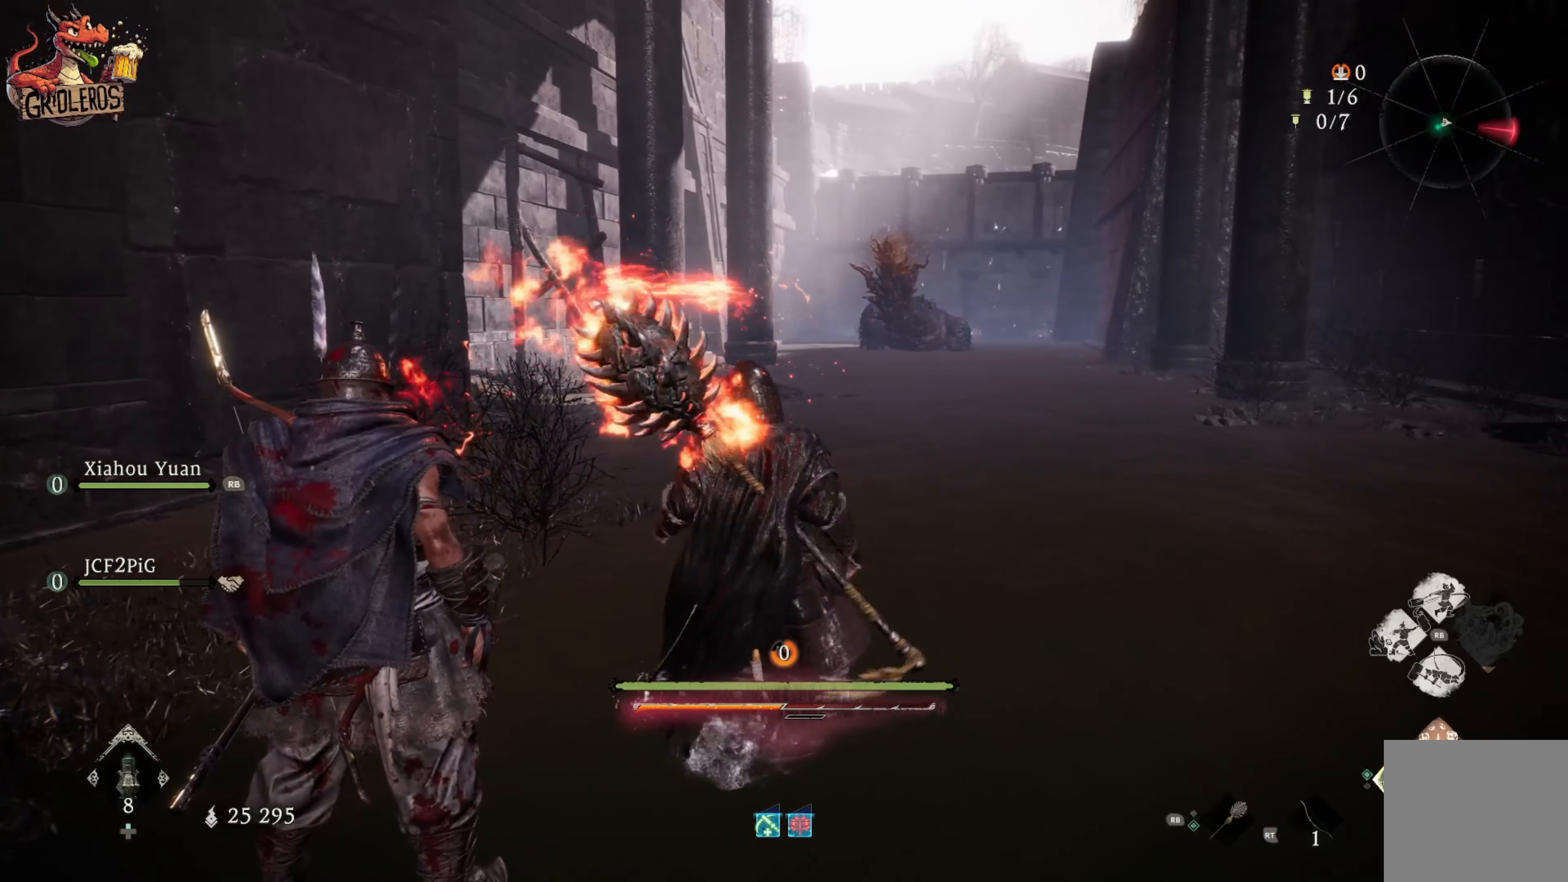
{"buttons": [], "left_stick": "down-left", "right_stick": "down-right", "events": [[350, "left_stick", "down-left"], [400, "right_stick", "down-right"]]}
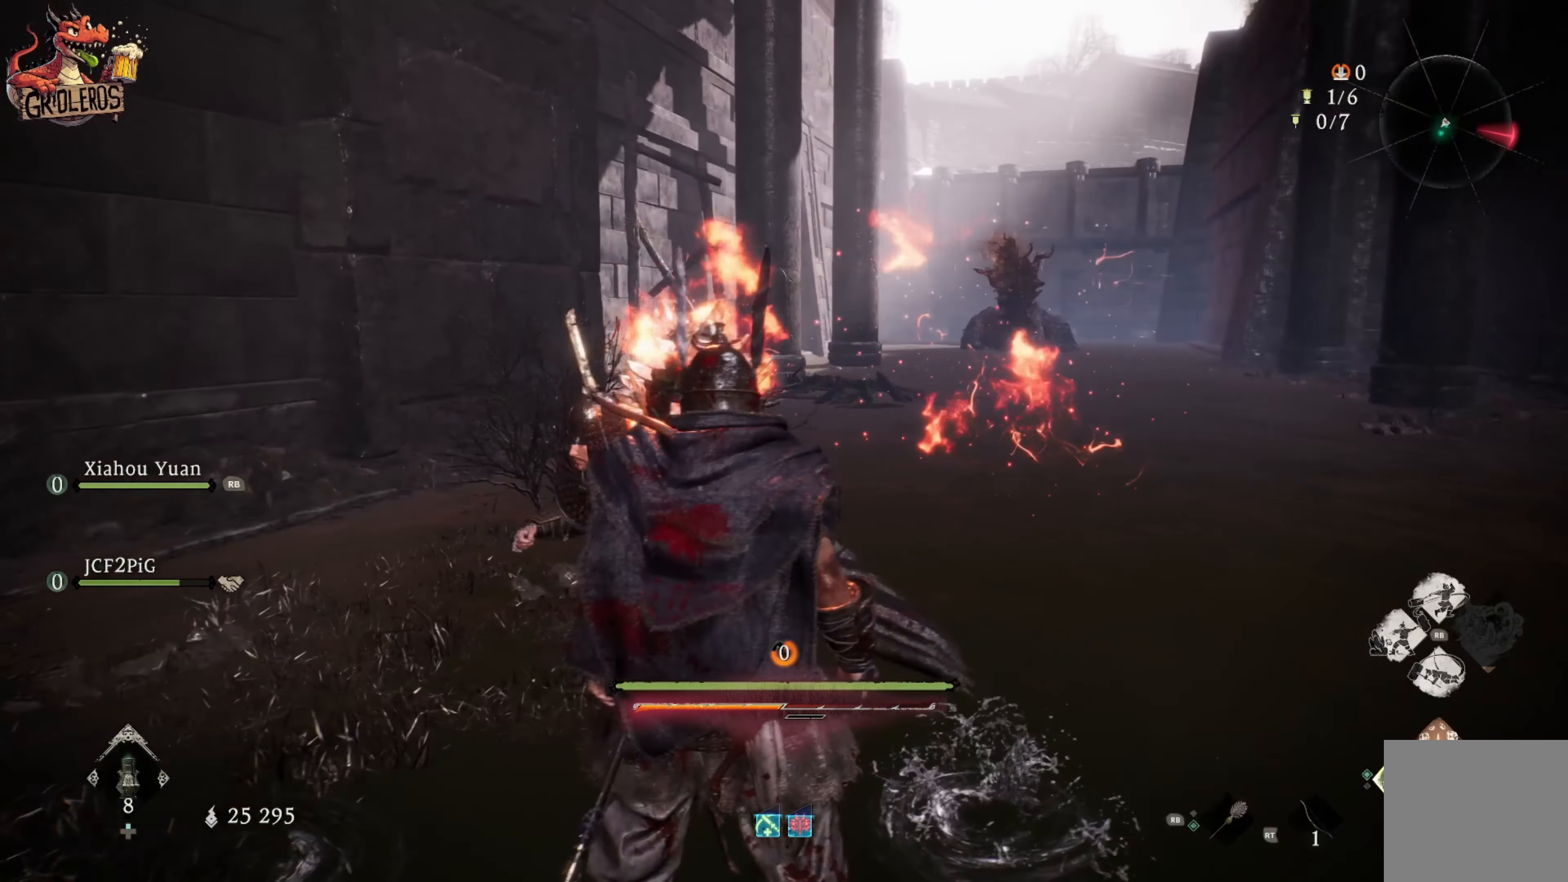
{"buttons": [], "left_stick": "down", "right_stick": "right", "events": [[200, "left_stick", "down"], [200, "right_stick", "right"]]}
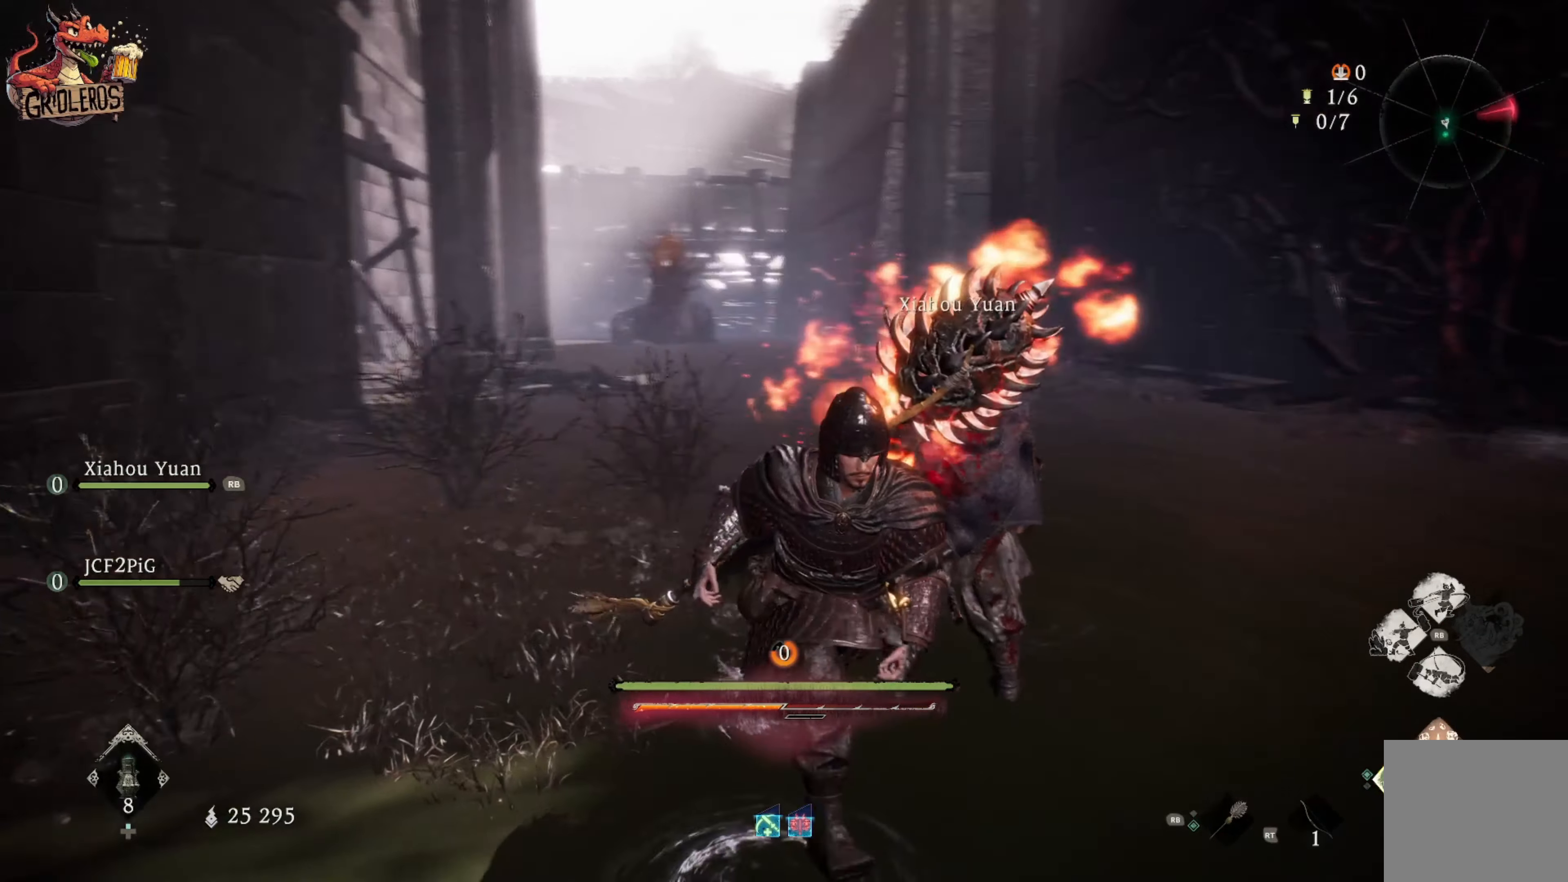
{"buttons": [], "left_stick": "up-right", "right_stick": "right", "events": [[100, "left_stick", "down-right"], [200, "left_stick", "right"], [350, "left_stick", "up-right"]]}
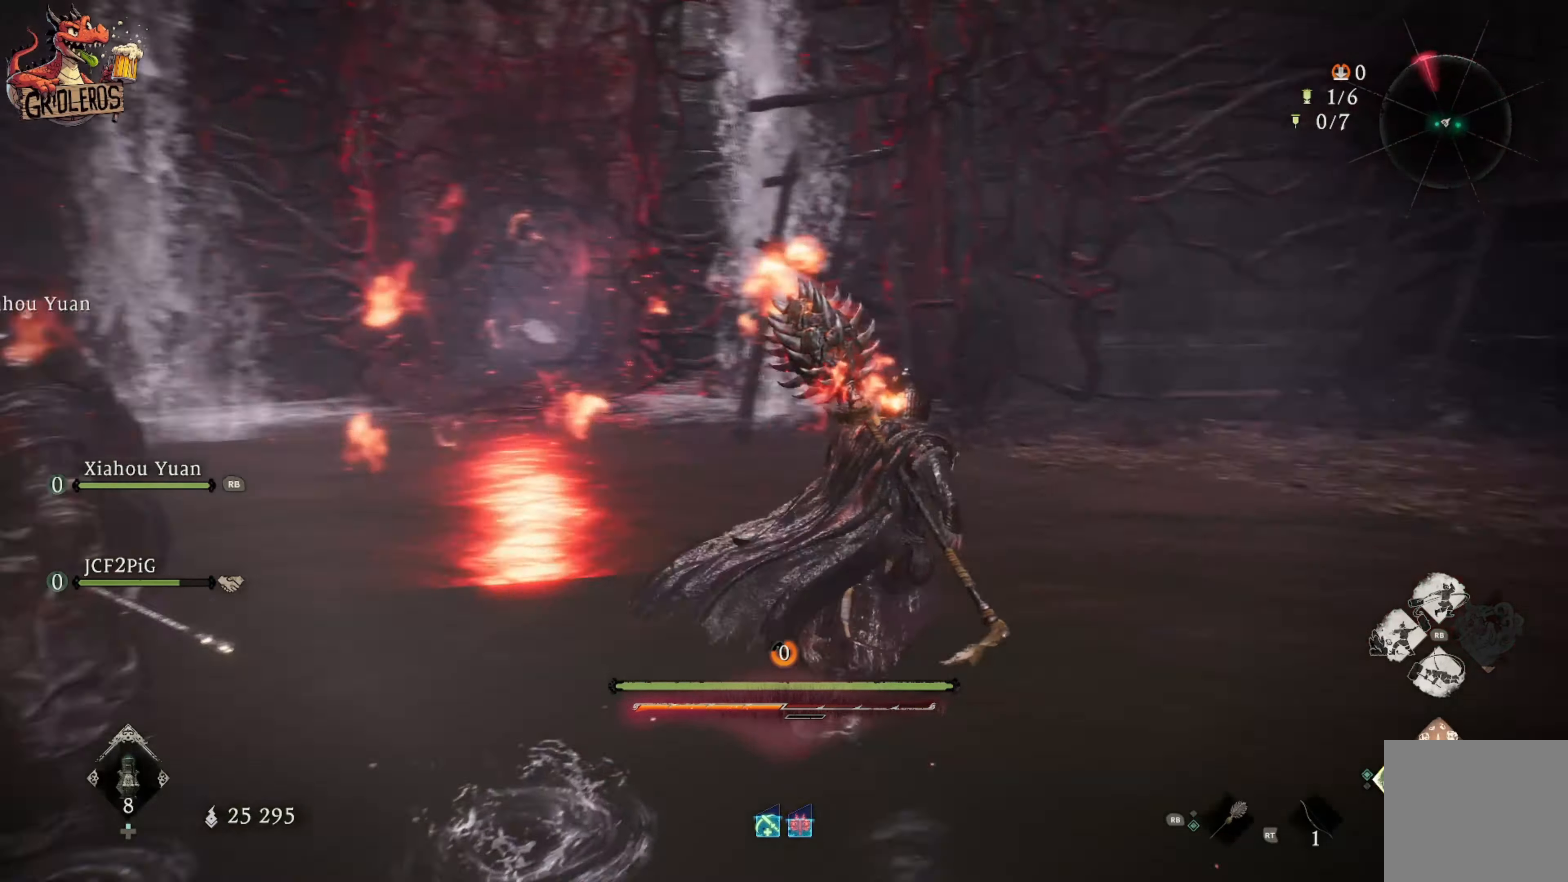
{"buttons": [], "left_stick": "up", "right_stick": "center", "events": [[17, "right_stick", "center"], [500, "left_stick", "up"]]}
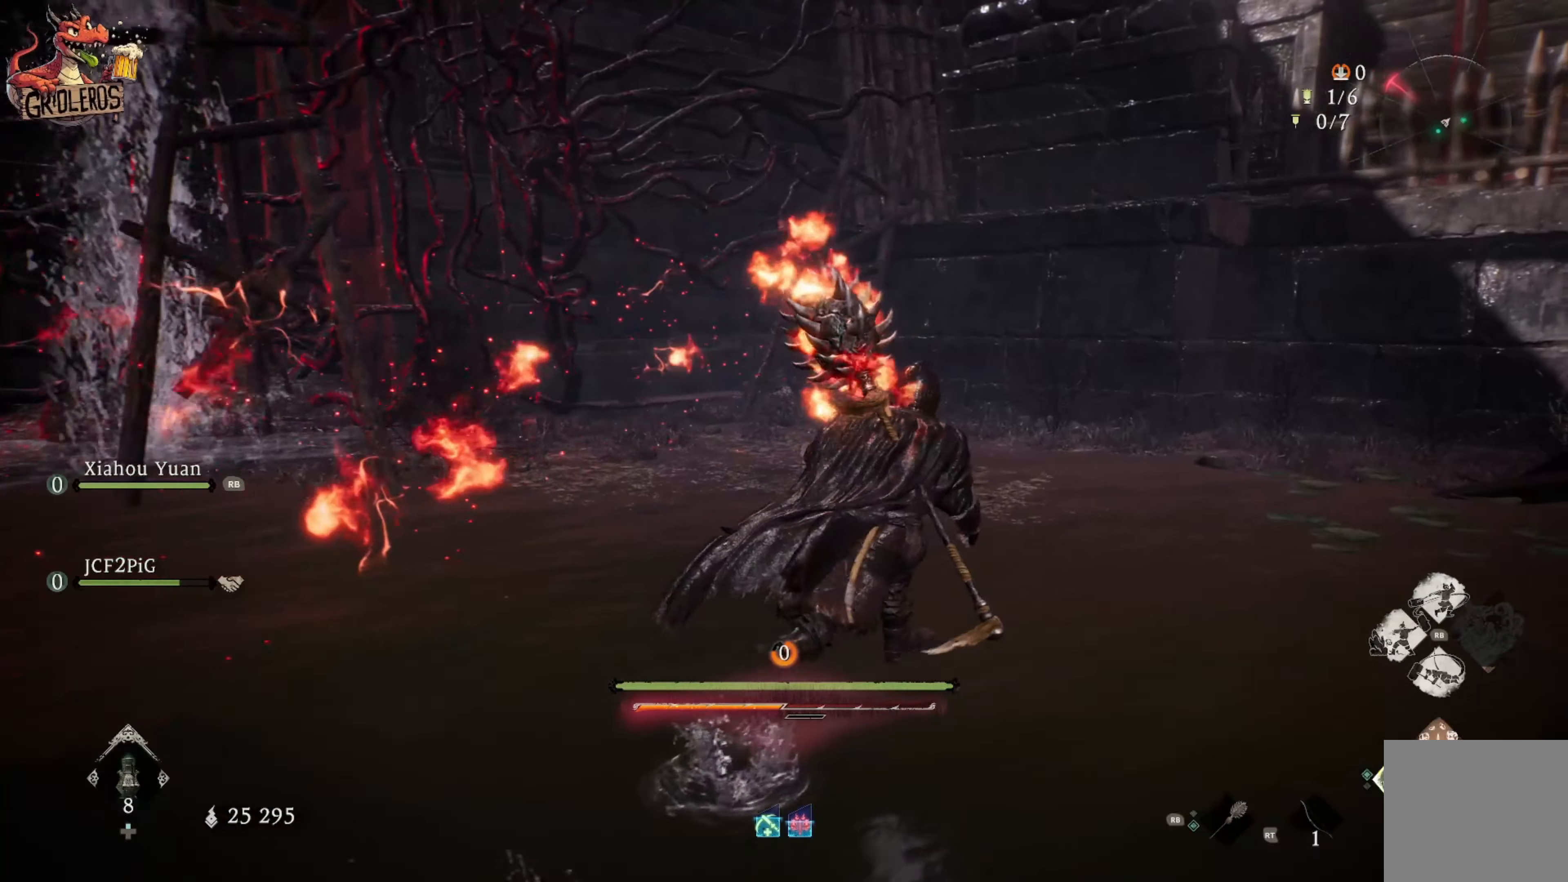
{"buttons": [], "left_stick": "center", "right_stick": "right", "events": [[116, "right_stick", "right"], [166, "left_stick", "up-right"], [350, "left_stick", "center"]]}
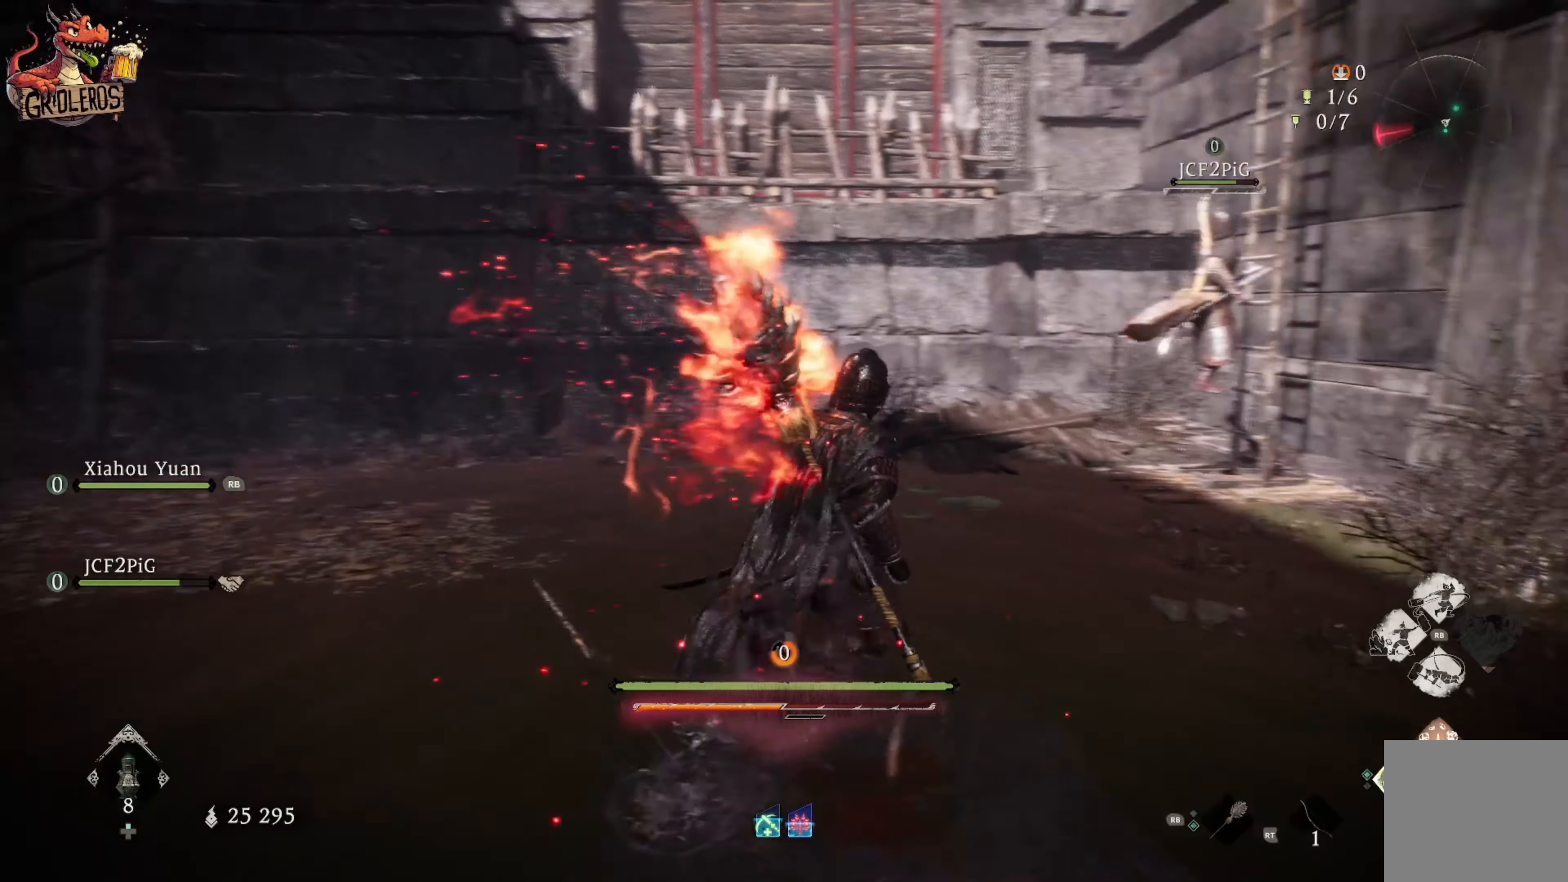
{"buttons": [], "left_stick": "center", "right_stick": "center", "events": [[266, "right_stick", "center"]]}
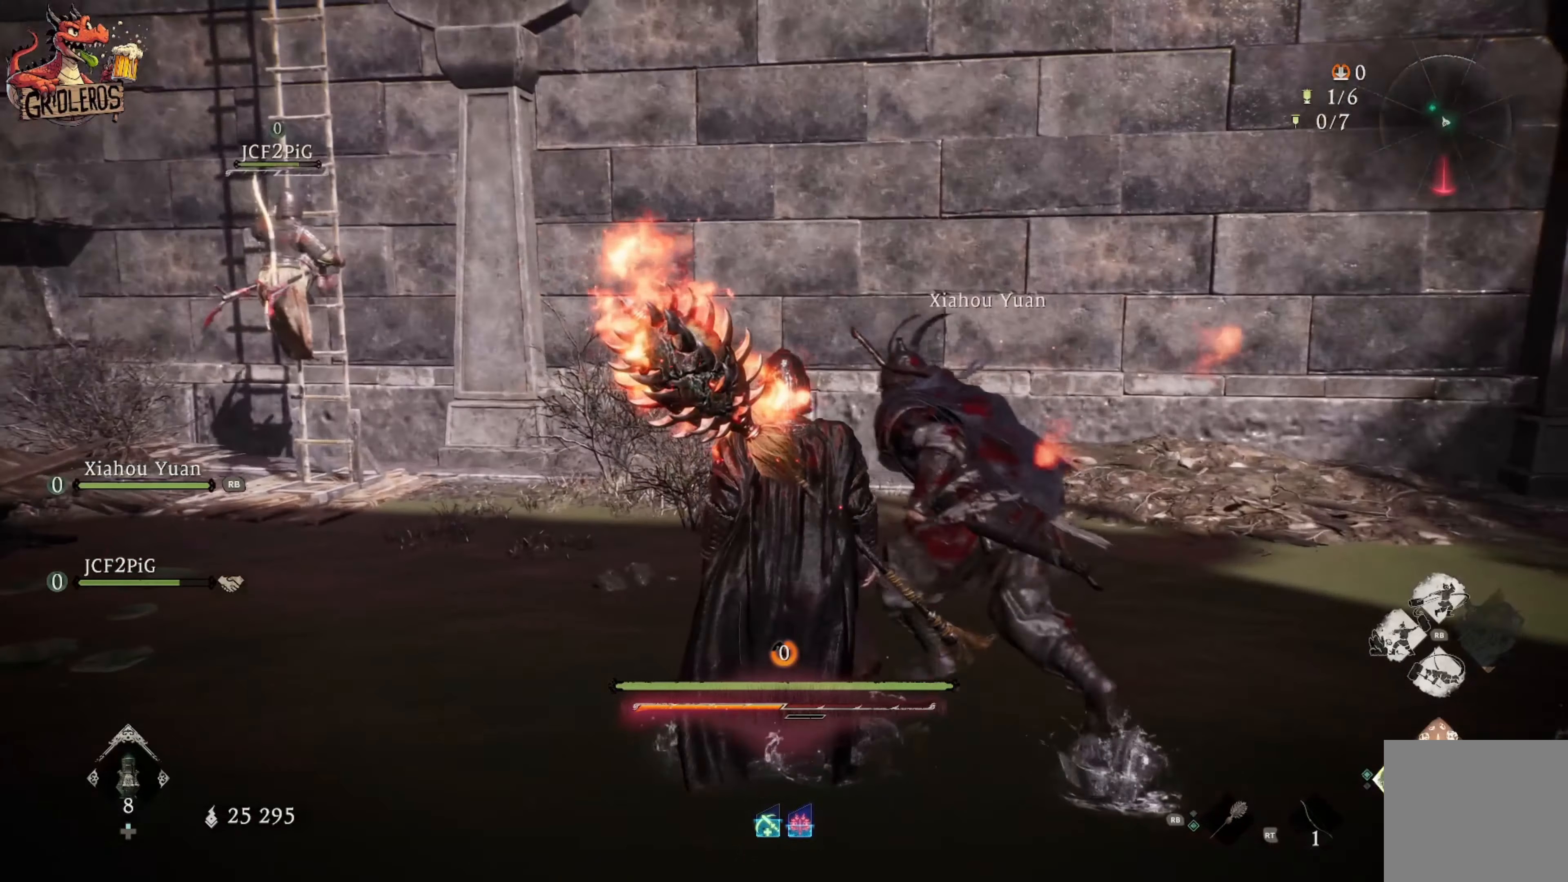
{"buttons": [], "left_stick": "up-right", "right_stick": "center", "events": [[66, "left_stick", "right"], [66, "right_stick", "right"], [200, "left_stick", "up-right"], [366, "left_stick", "up"], [383, "right_stick", "center"], [500, "left_stick", "up-right"]]}
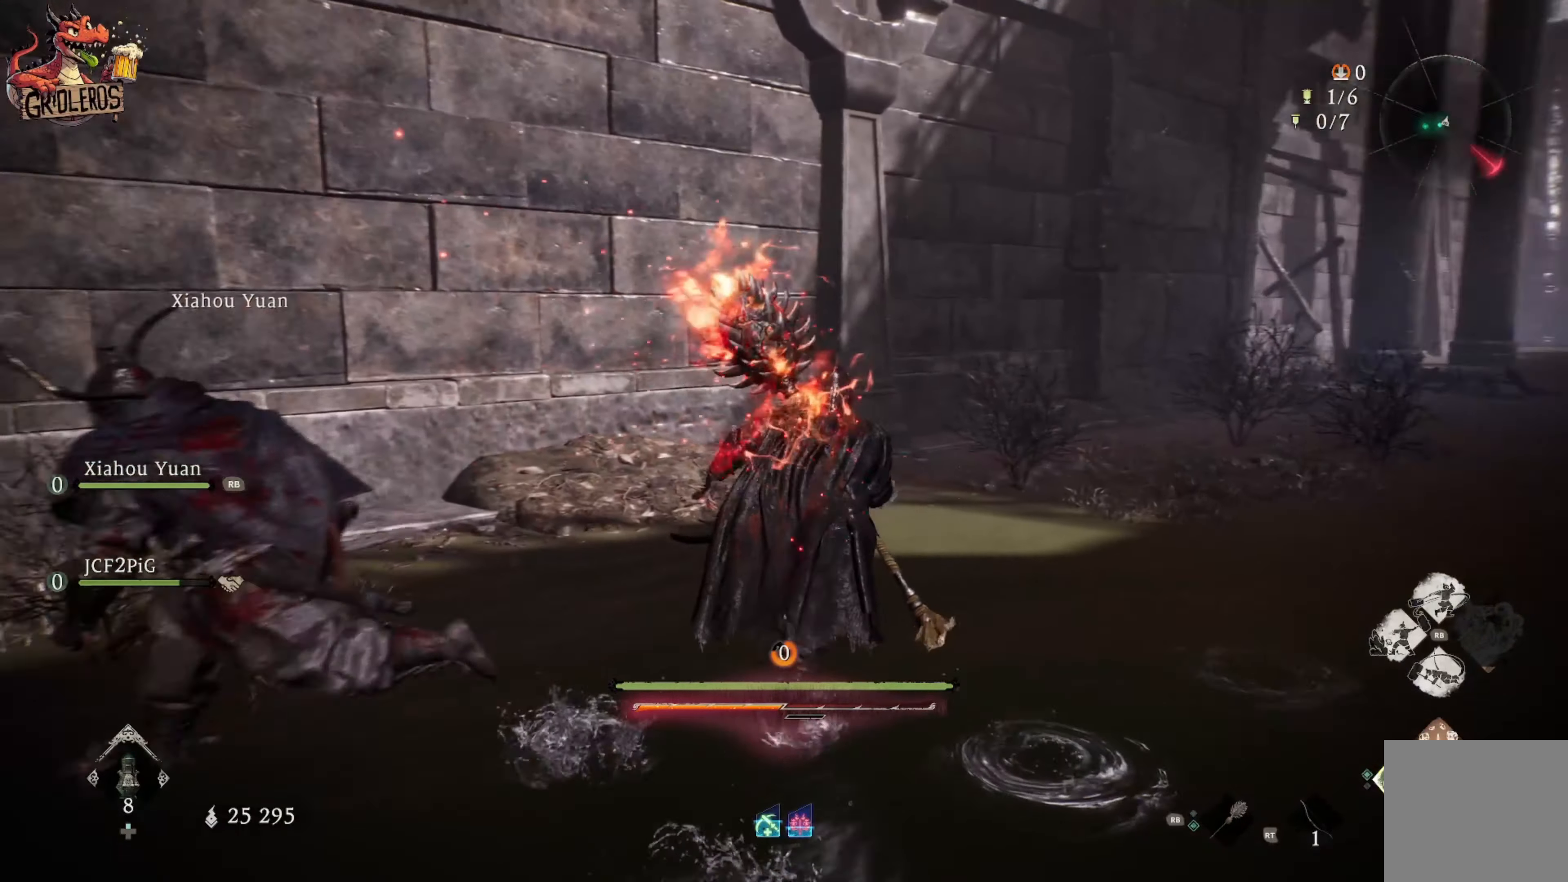
{"buttons": [], "left_stick": "up", "right_stick": "center", "events": [[100, "right_stick", "right"], [366, "right_stick", "center"], [483, "left_stick", "up"]]}
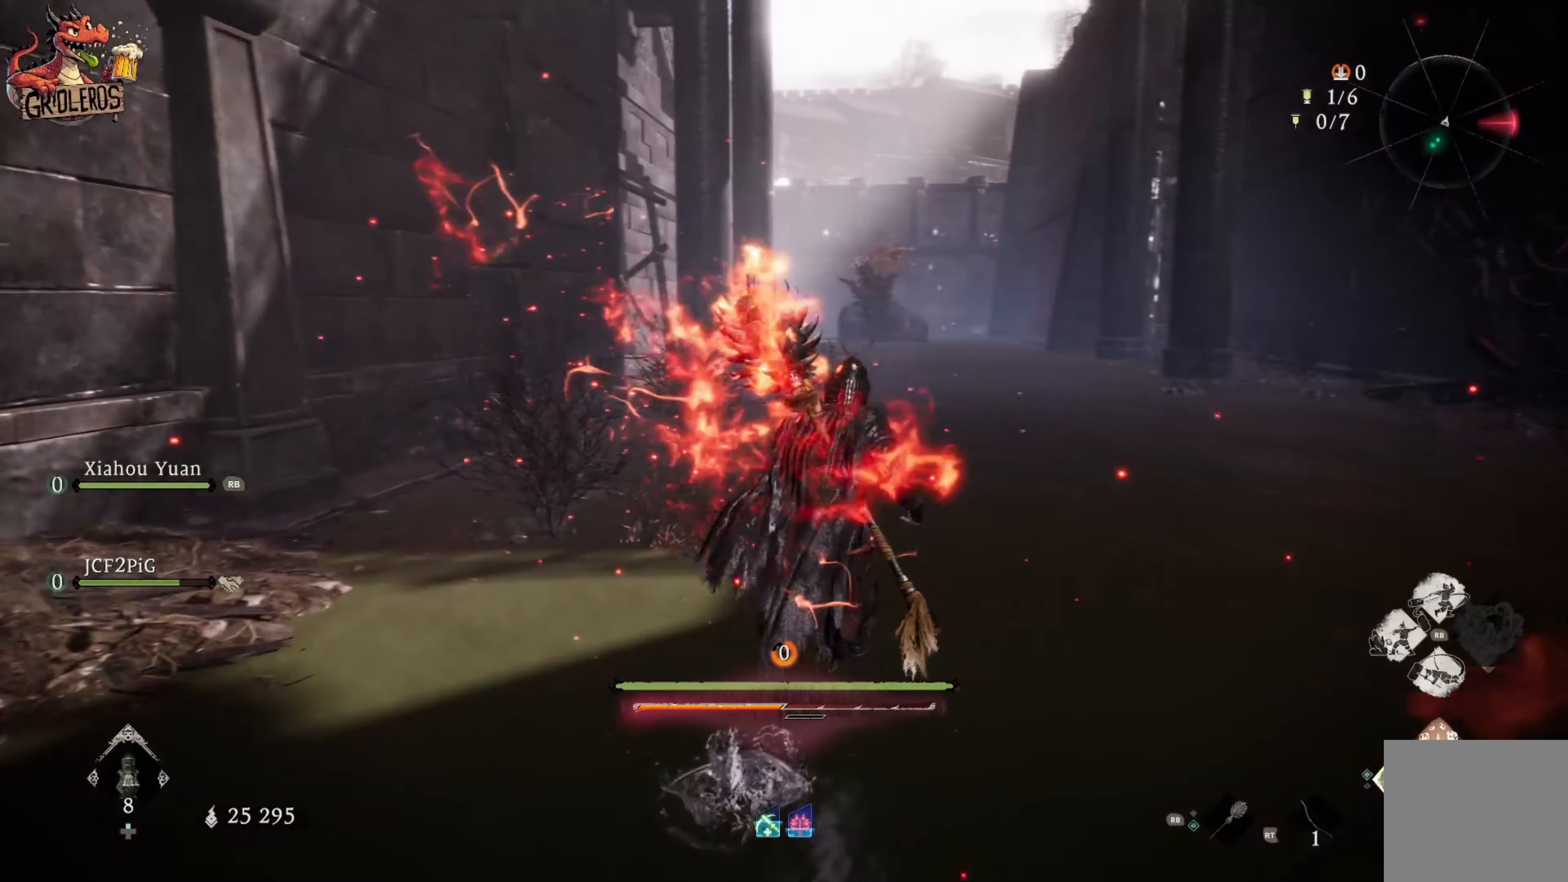
{"buttons": [], "left_stick": "up", "right_stick": "down", "events": [[383, "right_stick", "down"]]}
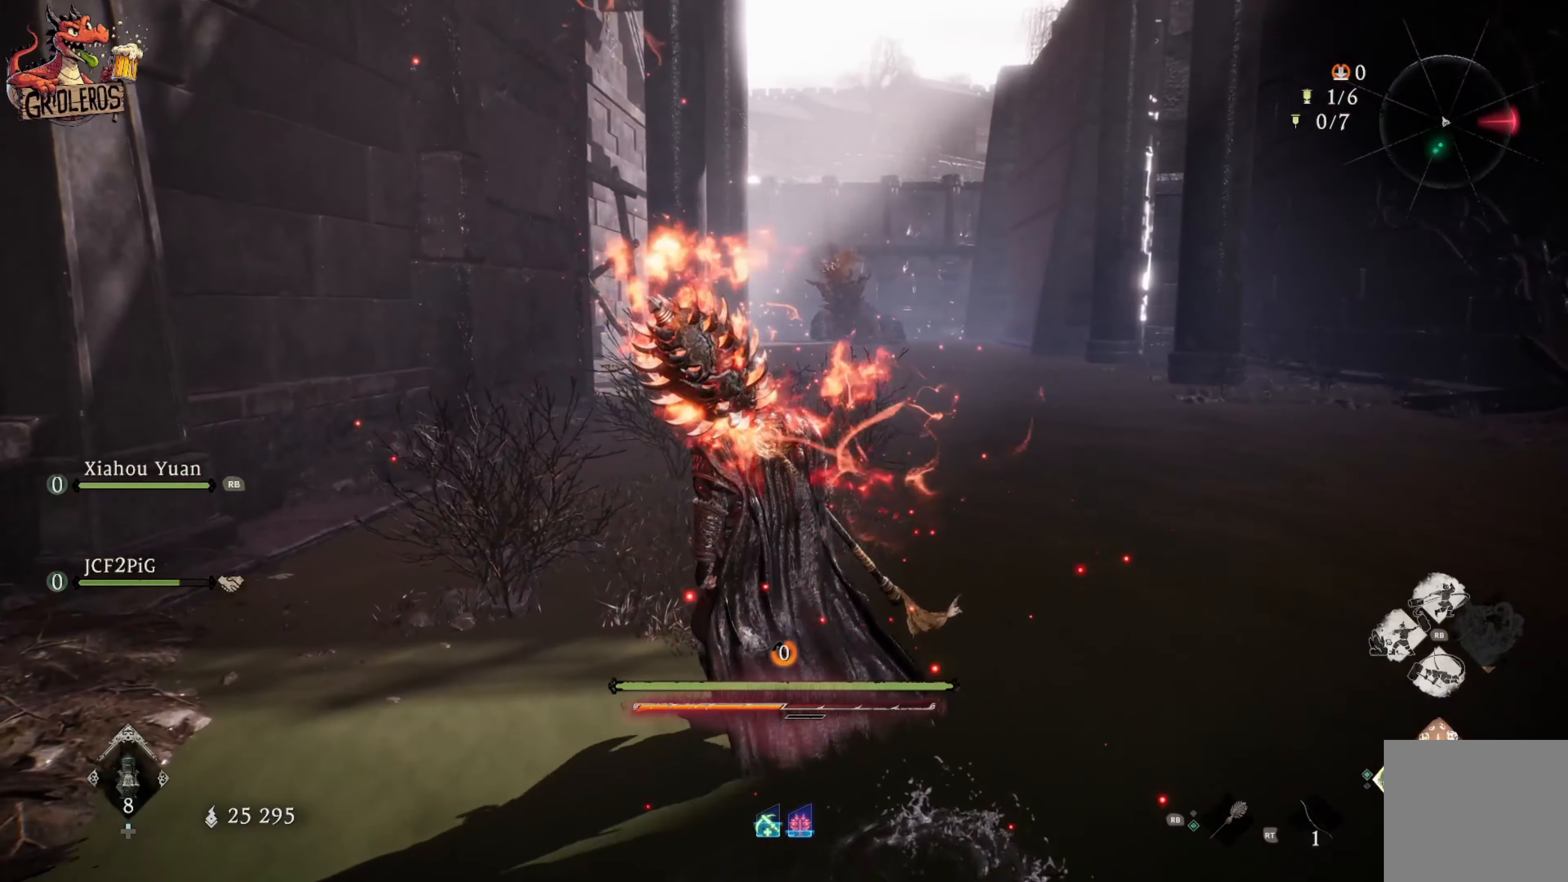
{"buttons": [], "left_stick": "up", "right_stick": "center", "events": [[150, "right_stick", "center"]]}
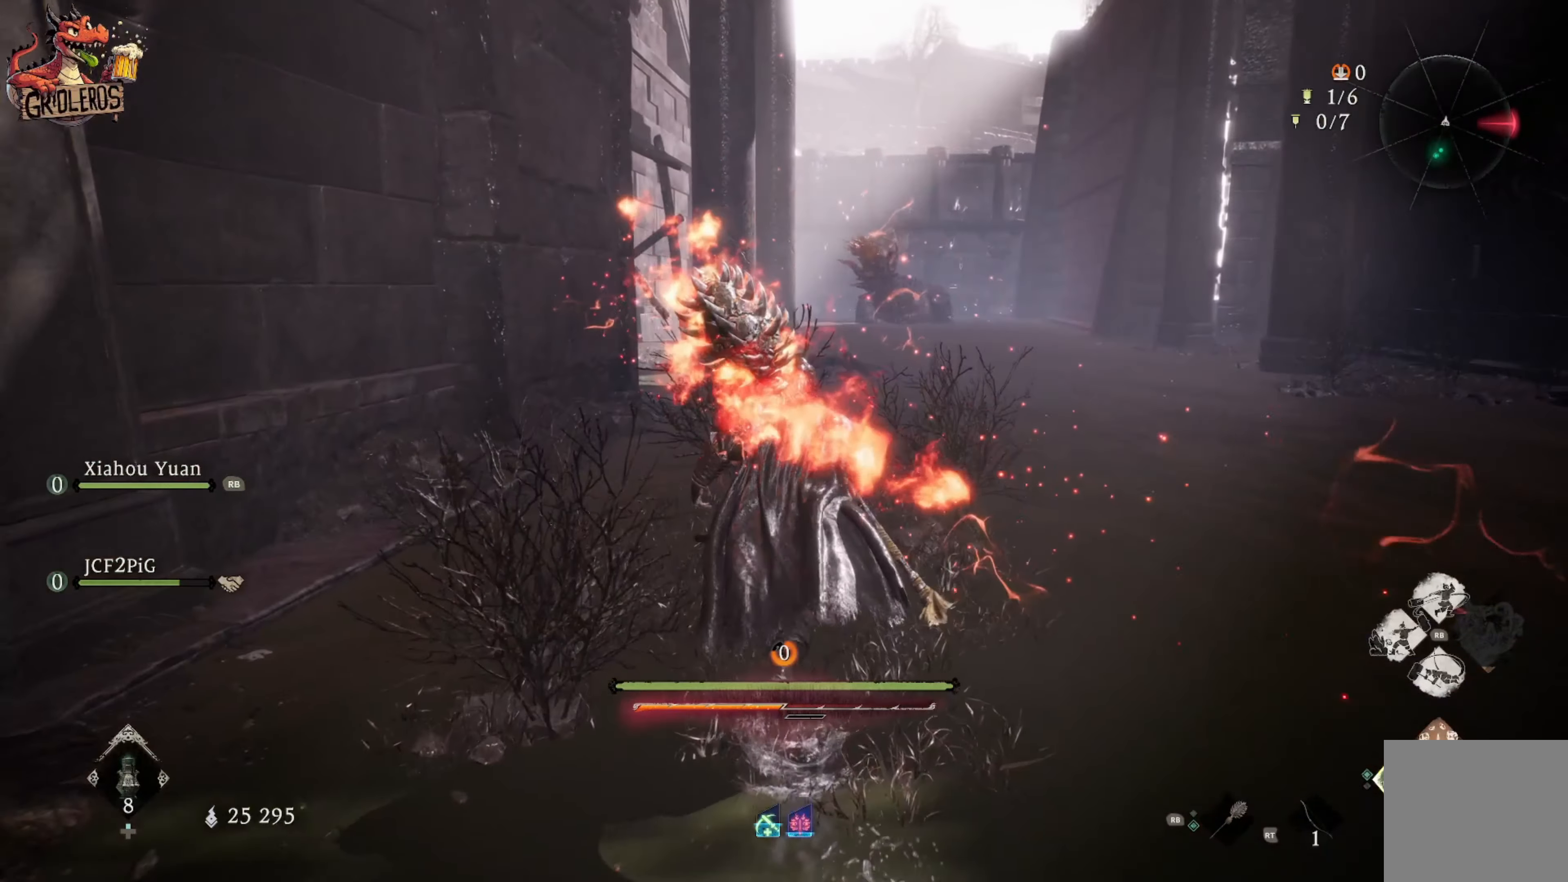
{"buttons": [], "left_stick": "center", "right_stick": "center", "events": [[16, "left_stick", "center"]]}
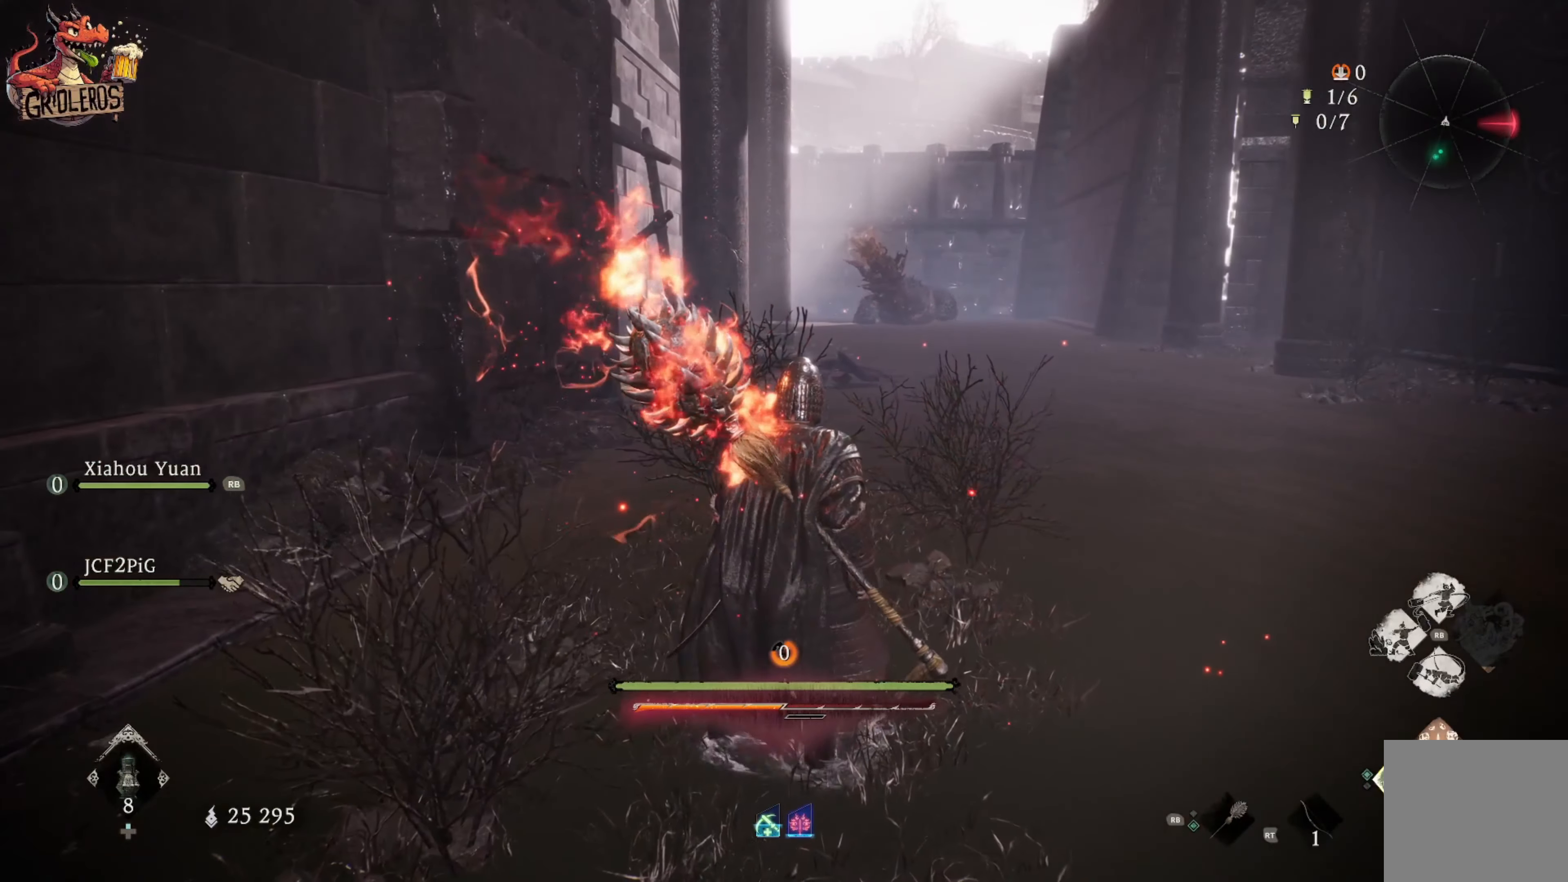
{"buttons": [], "left_stick": "center", "right_stick": "center", "events": []}
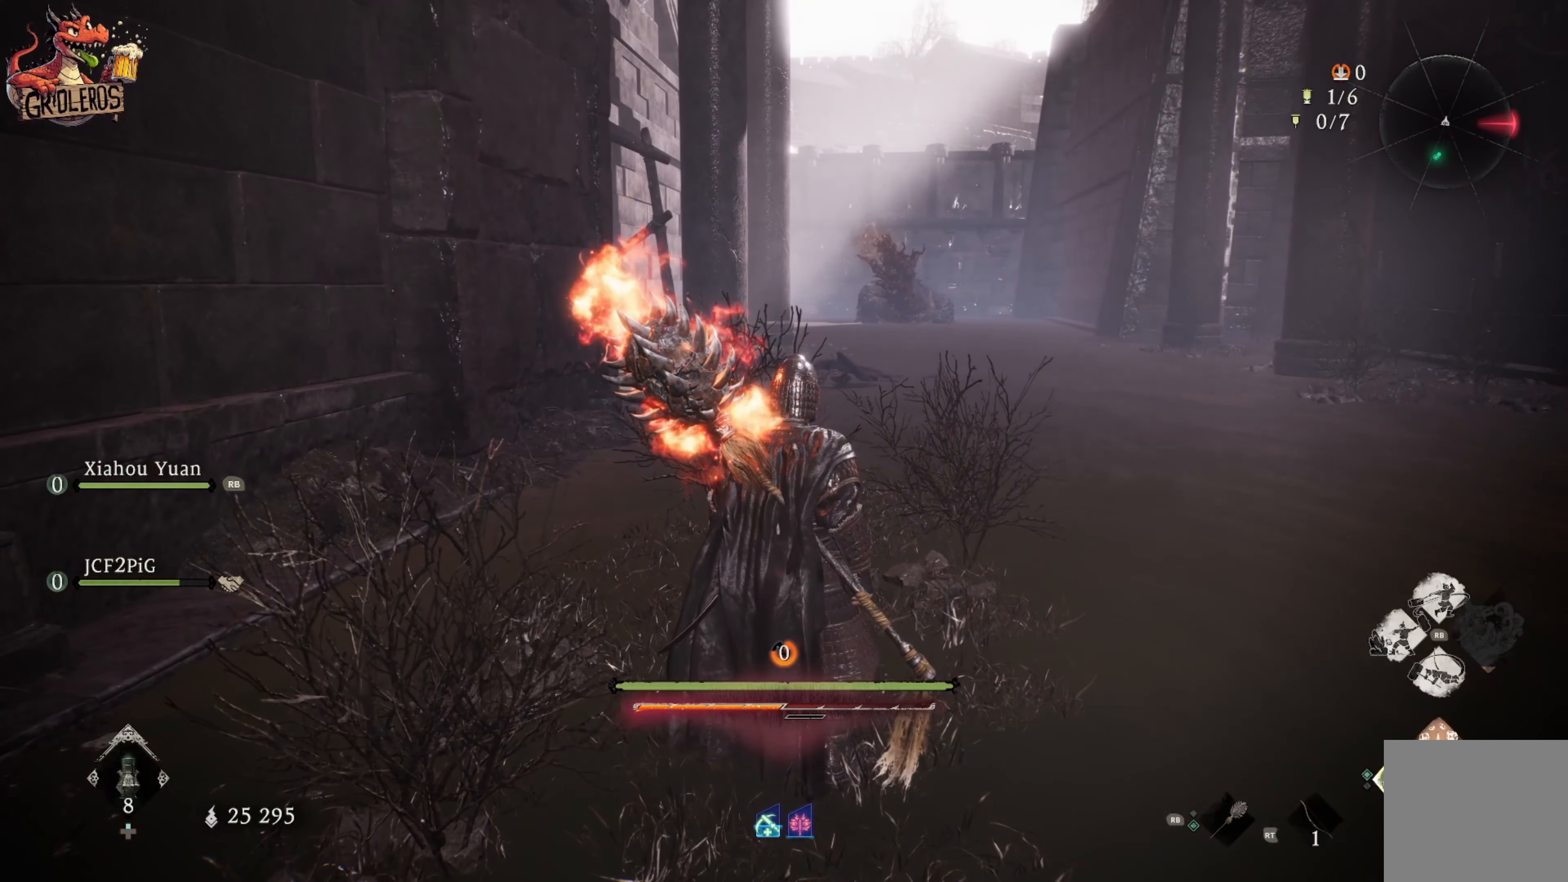
{"buttons": [], "left_stick": "center", "right_stick": "center", "events": []}
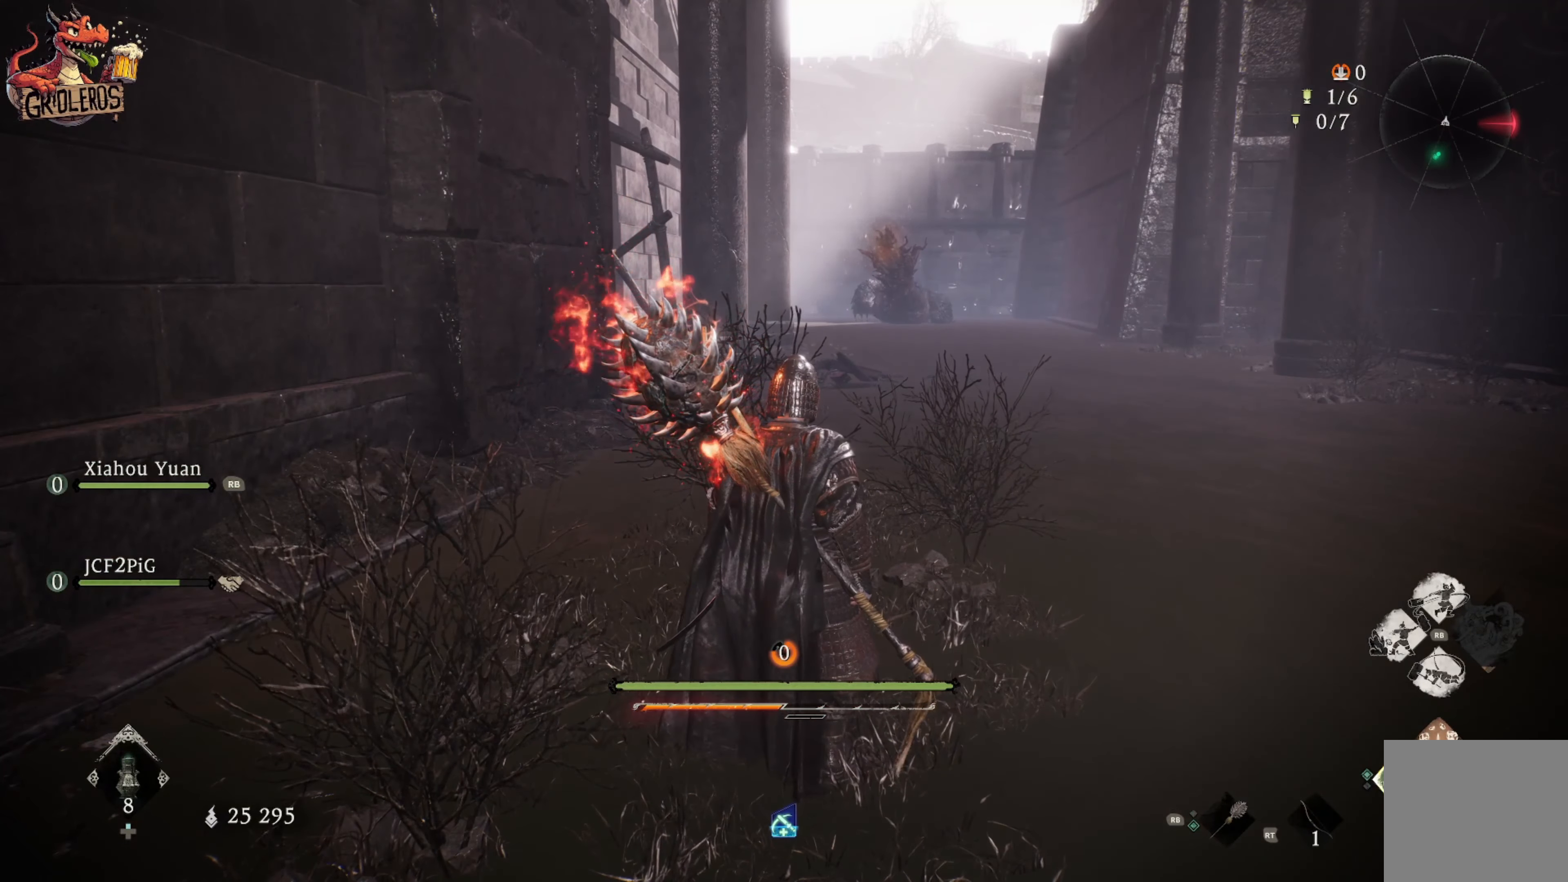
{"buttons": [], "left_stick": "center", "right_stick": "center", "events": []}
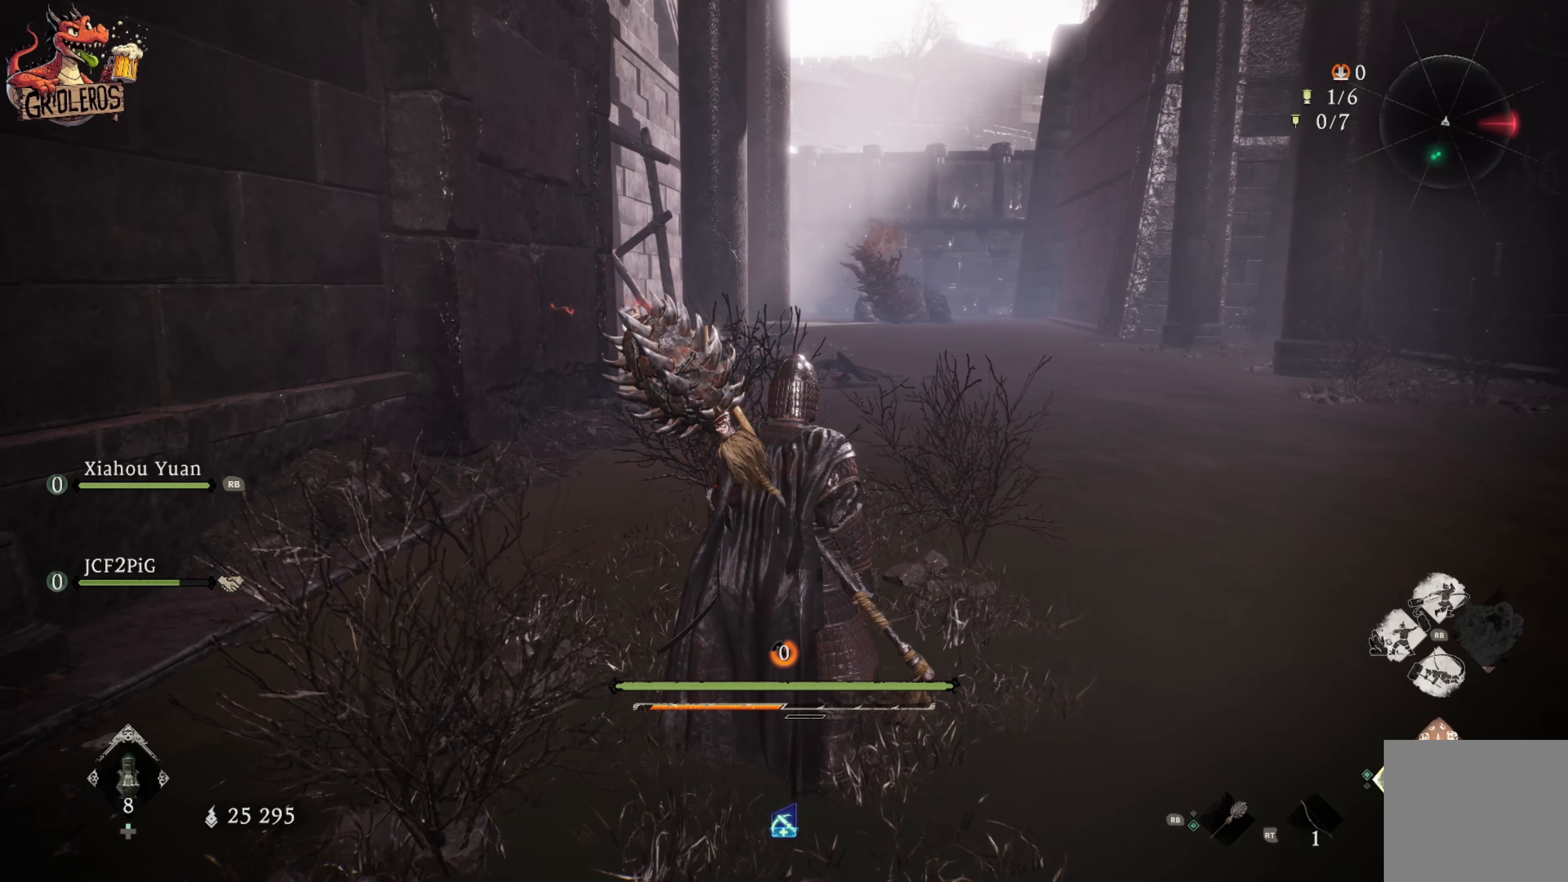
{"buttons": [], "left_stick": "center", "right_stick": "center", "events": []}
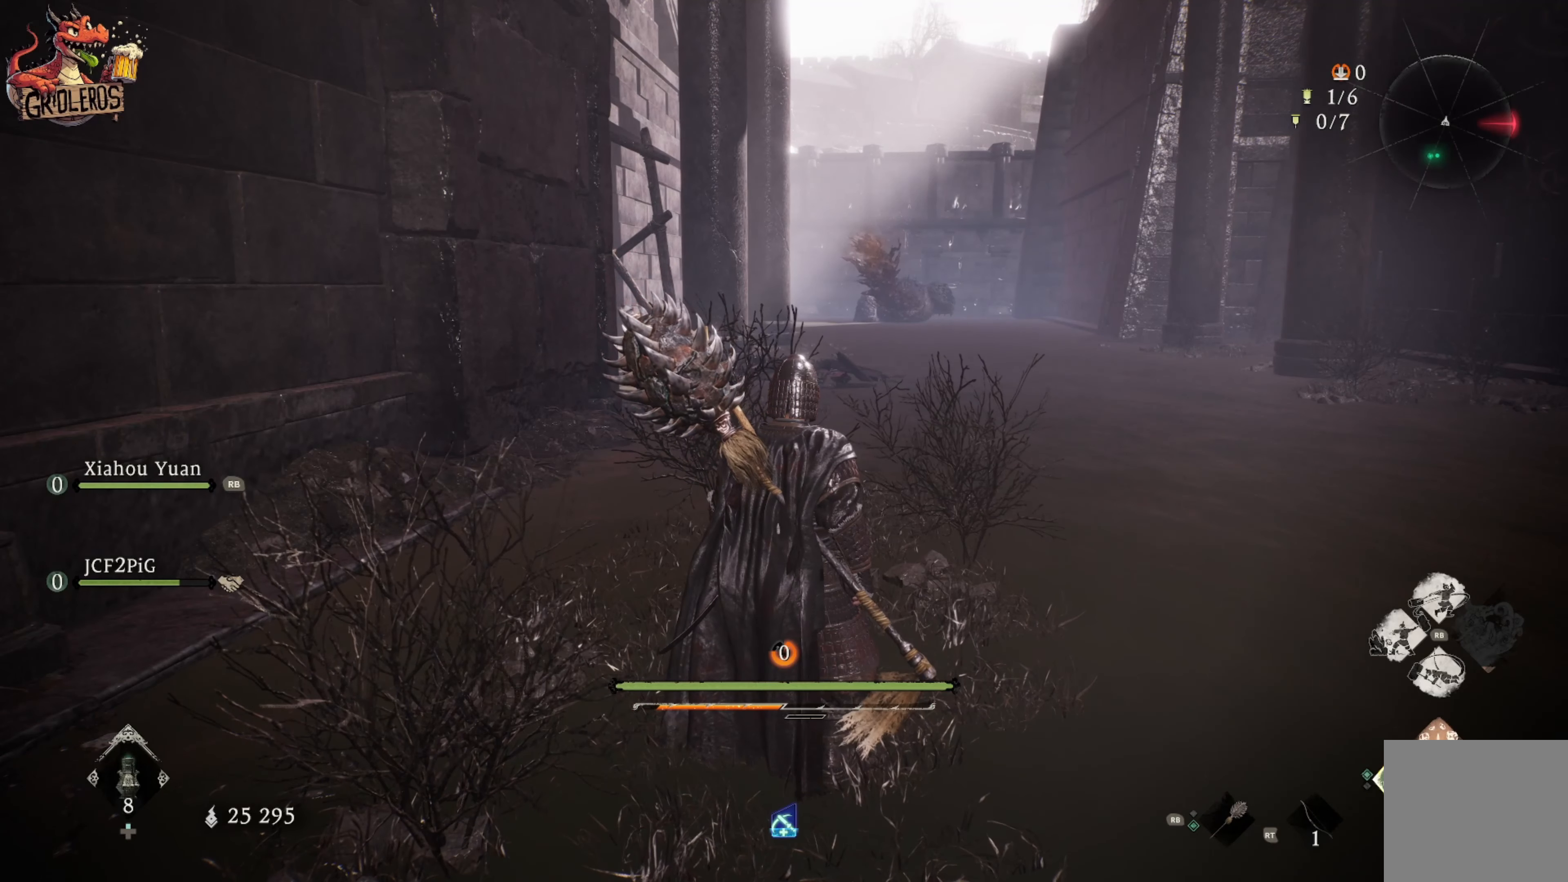
{"buttons": [], "left_stick": "center", "right_stick": "center", "events": [[133, "left_stick", "up"], [400, "left_stick", "center"]]}
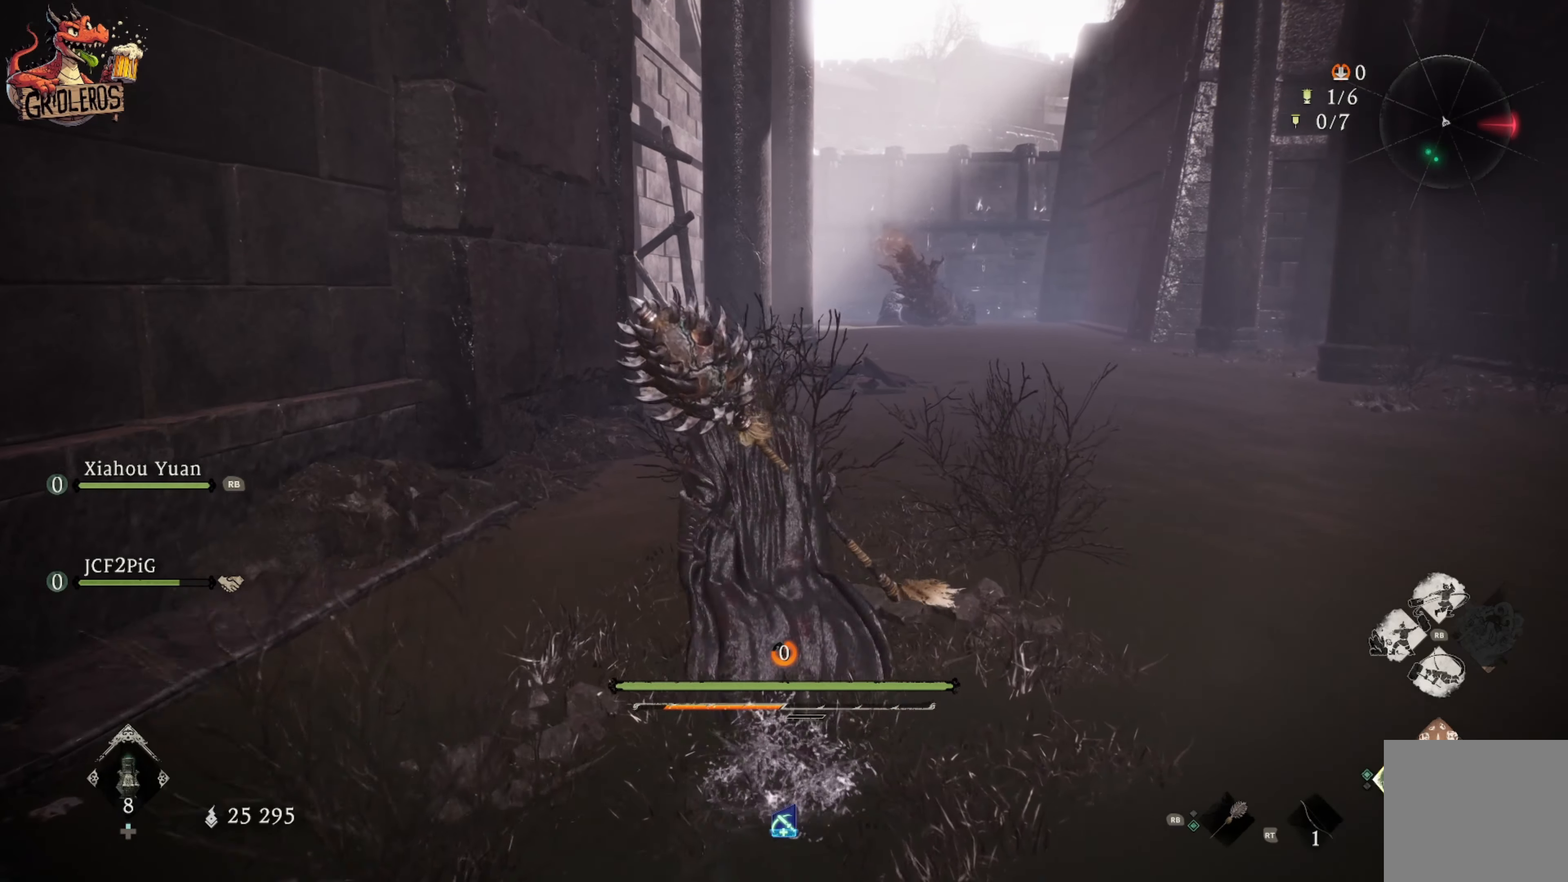
{"buttons": [], "left_stick": "up", "right_stick": "center", "events": [[83, "left_stick", "up-left"], [283, "left_stick", "up"]]}
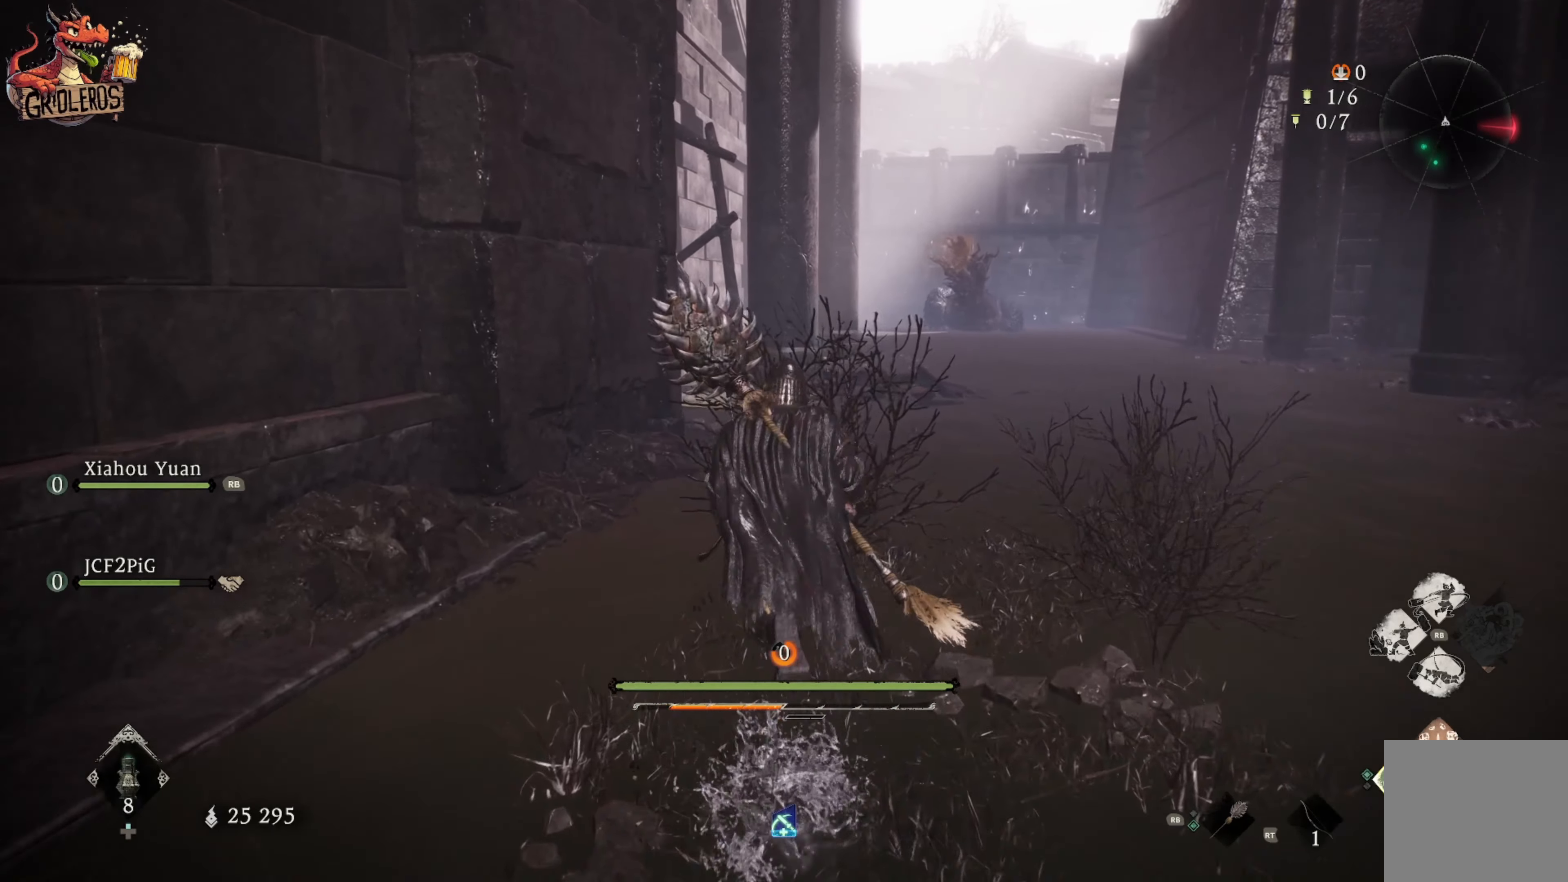
{"buttons": [], "left_stick": "center", "right_stick": "center", "events": [[17, "left_stick", "center"]]}
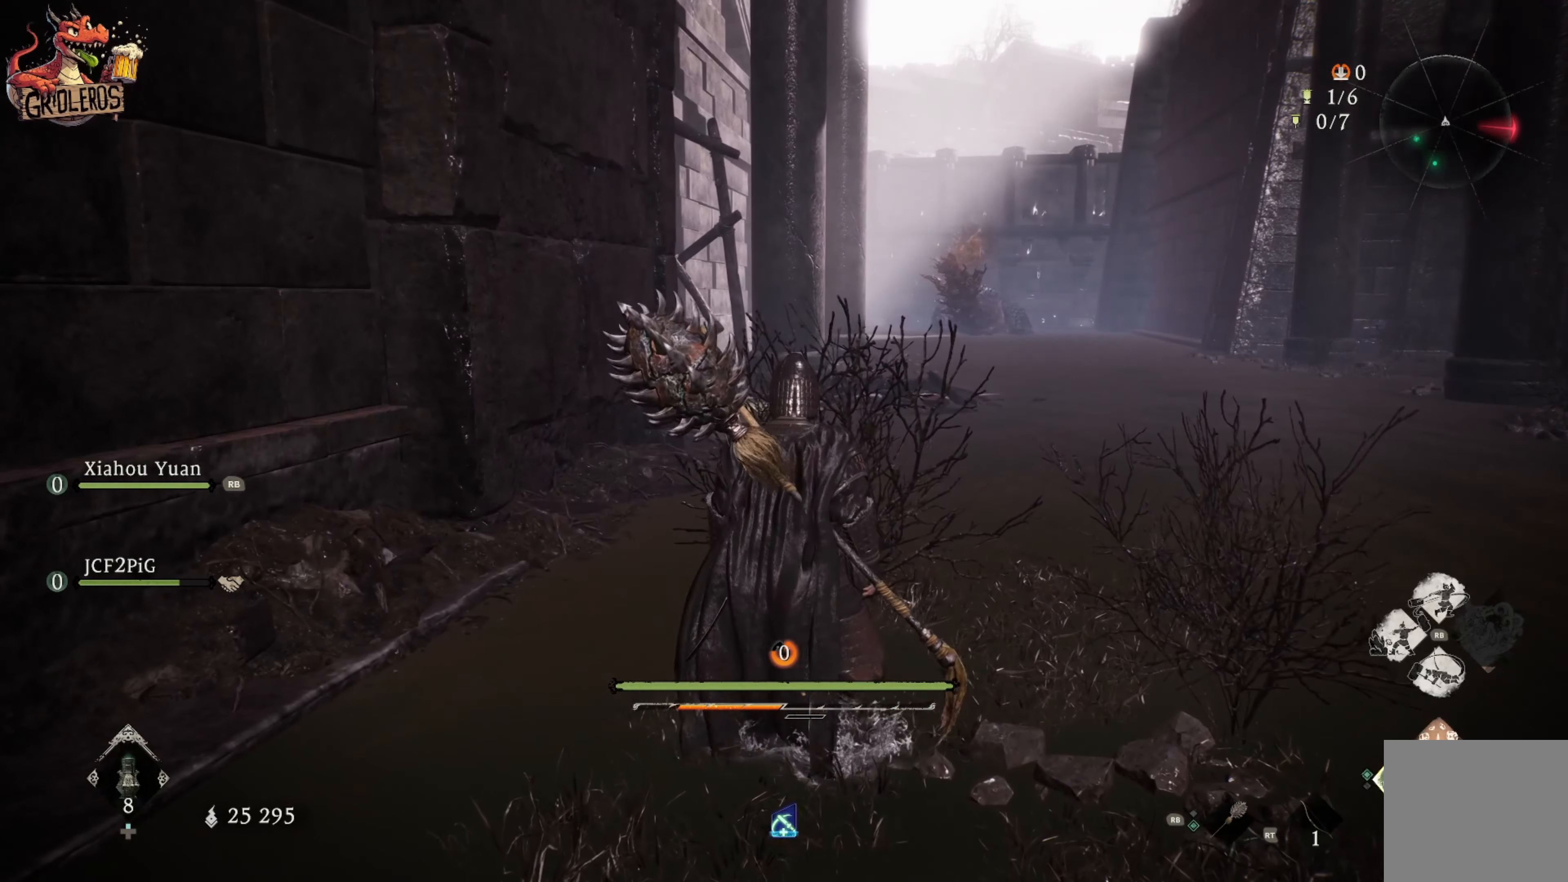
{"buttons": [], "left_stick": "center", "right_stick": "center", "events": []}